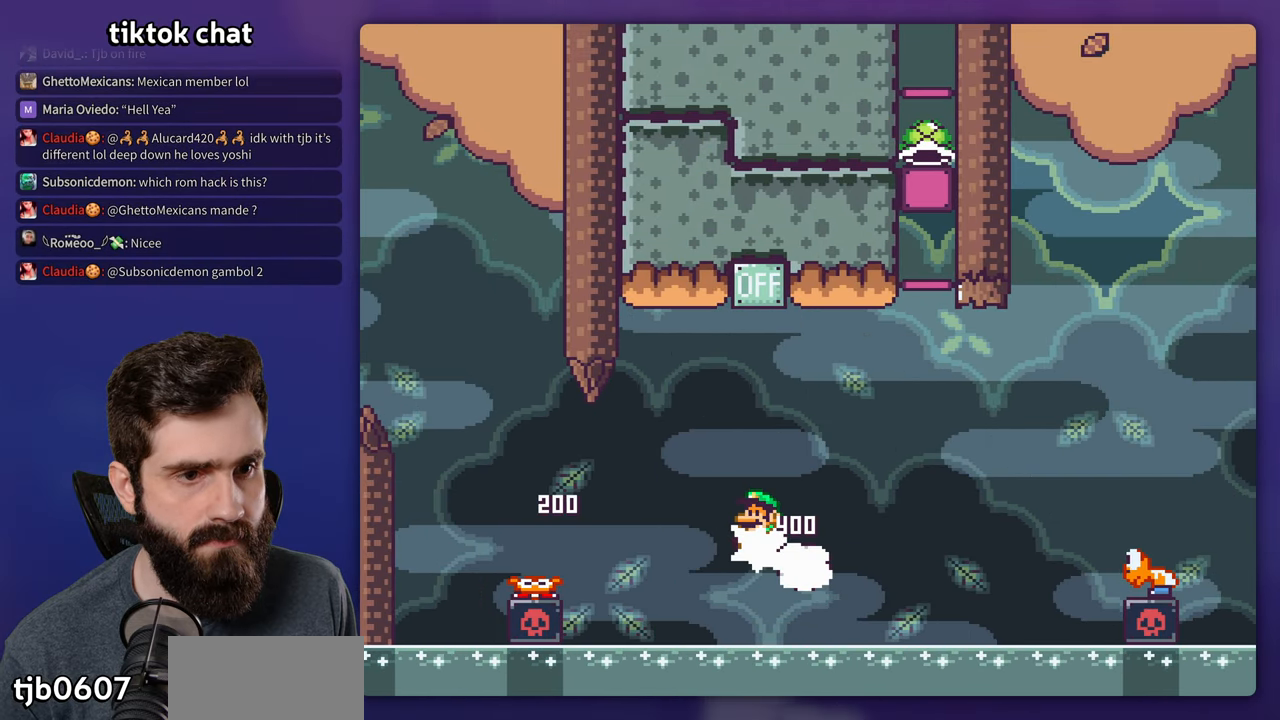
Gameplay with a controller (Nintendo layout); each line is a JSON object with the inputs held at the frame after it. "events" lists button and stick changes between this image and that frame as [ms after this image, input, new state], when the widget could be followed in between. Not read: L3 R1 R3.
{"buttons": ["B", "Y"], "events": [[17, "DPAD_LEFT", "down"], [17, "DPAD_RIGHT", "up"], [400, "DPAD_LEFT", "up"]]}
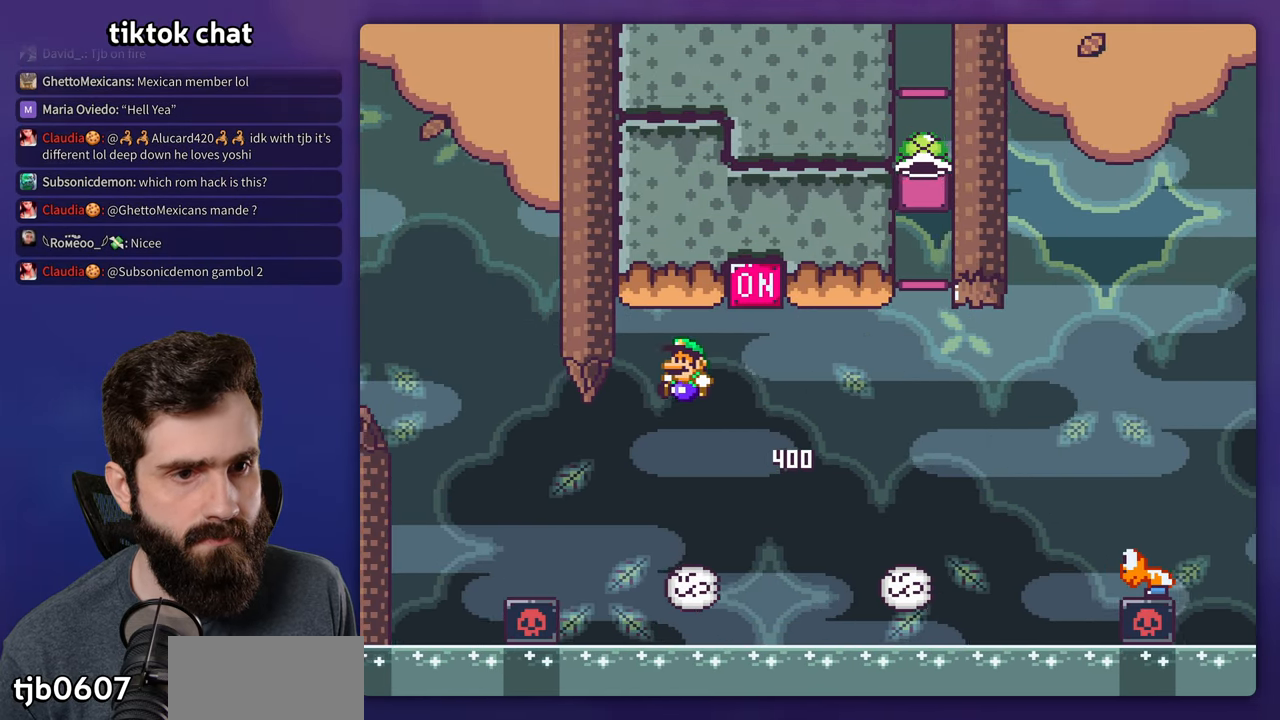
{"buttons": ["B", "Y"], "events": [[67, "DPAD_RIGHT", "down"], [383, "DPAD_RIGHT", "up"]]}
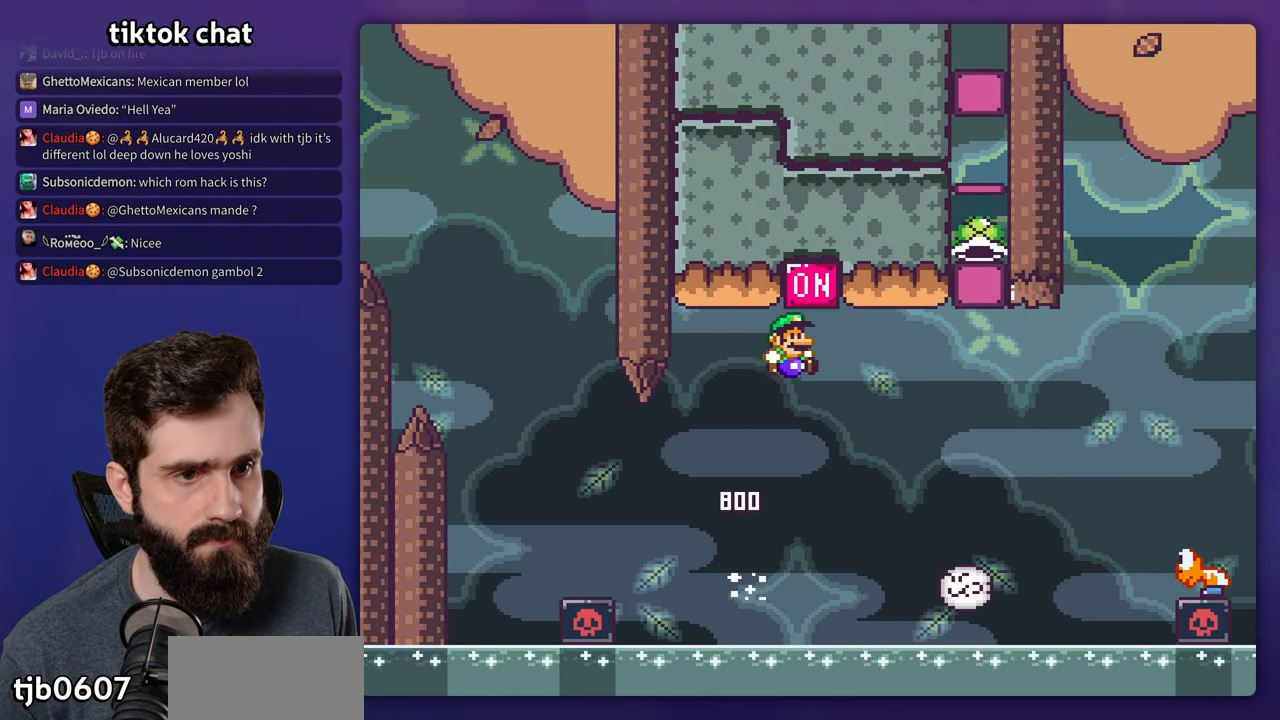
{"buttons": ["B", "Y"], "events": []}
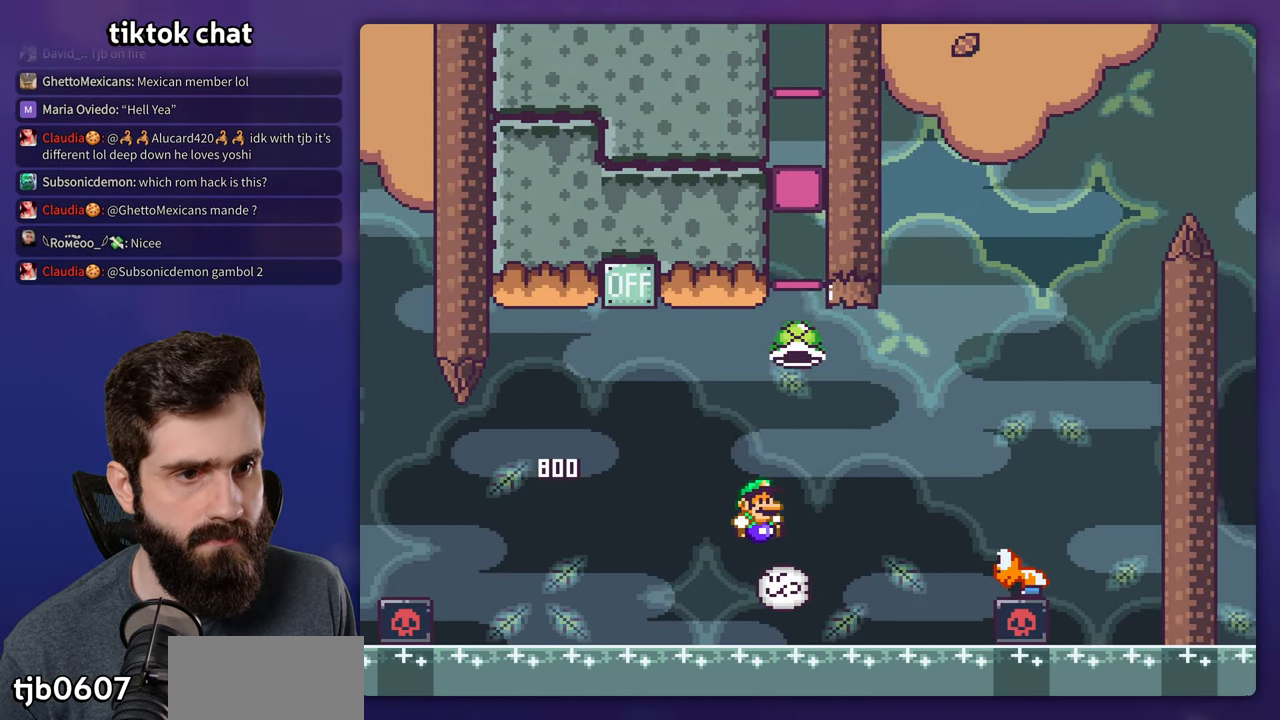
{"buttons": ["Y", "DPAD_RIGHT"], "events": [[200, "DPAD_RIGHT", "down"], [217, "B", "up"]]}
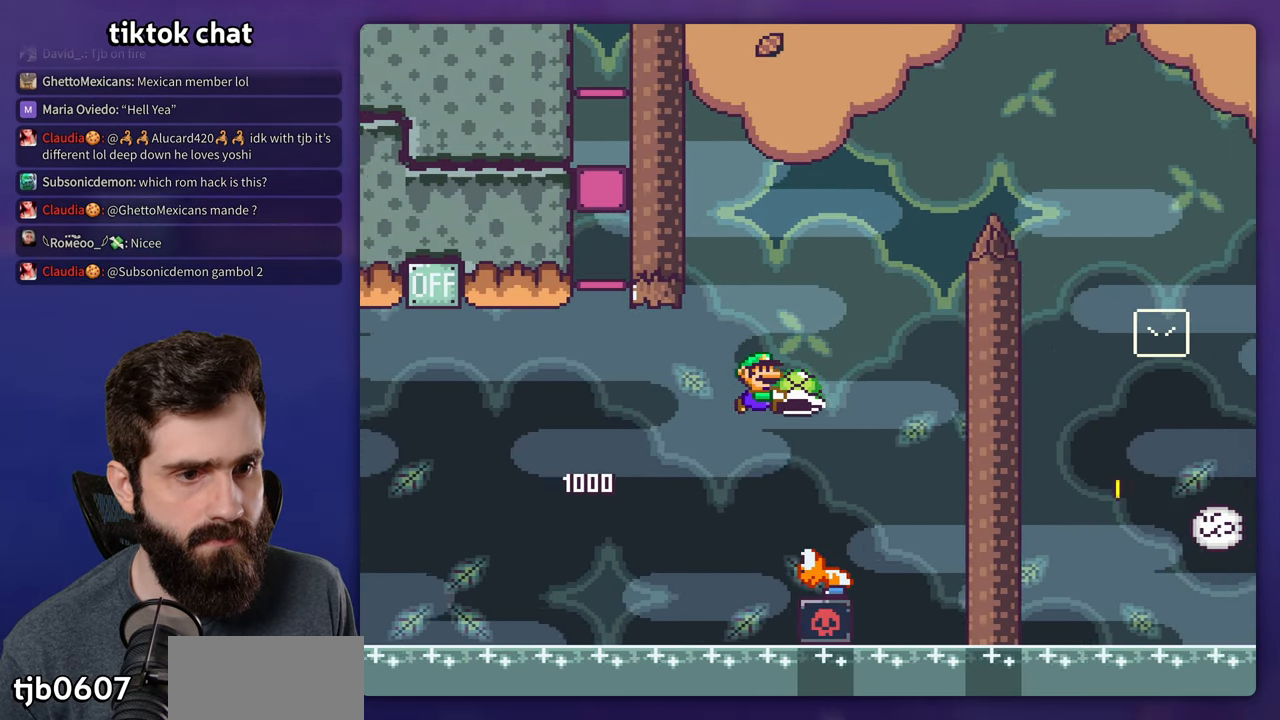
{"buttons": ["B", "Y", "DPAD_RIGHT"], "events": [[67, "B", "down"], [117, "DPAD_RIGHT", "up"], [133, "DPAD_LEFT", "down"], [467, "DPAD_LEFT", "up"], [483, "DPAD_RIGHT", "down"]]}
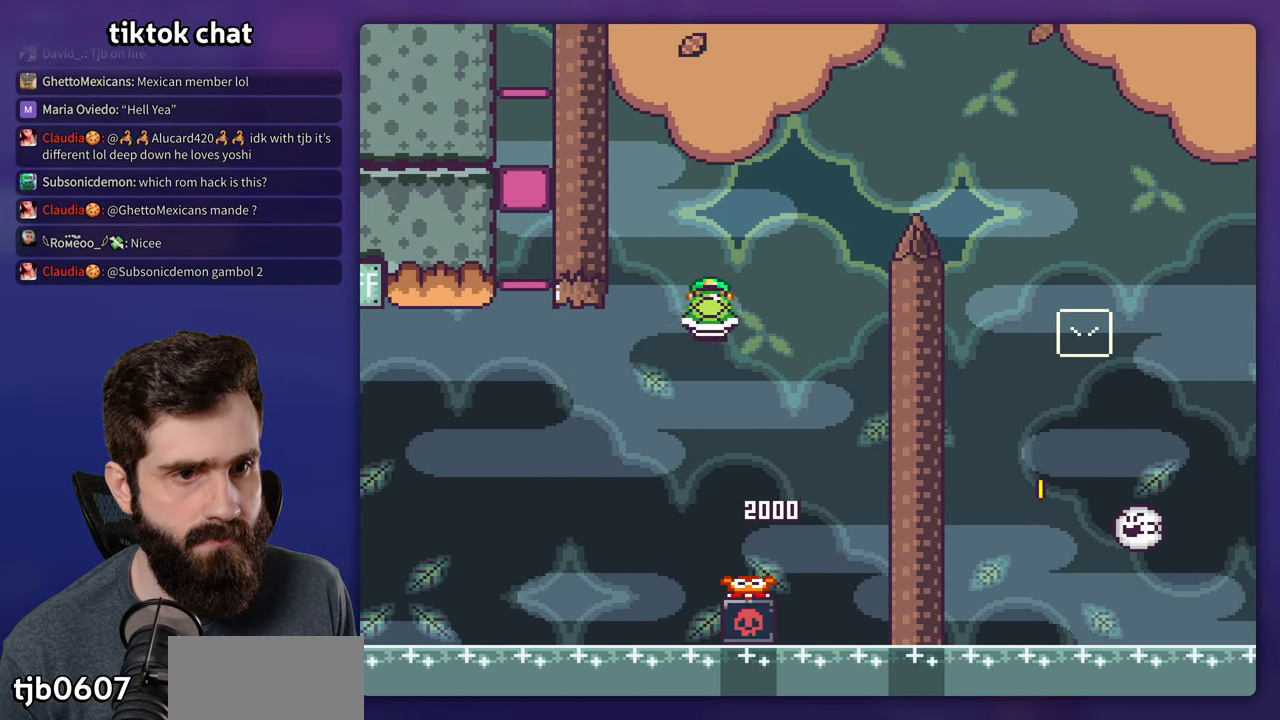
{"buttons": ["B", "Y"], "events": [[167, "Y", "up"], [183, "DPAD_RIGHT", "up"], [267, "Y", "down"]]}
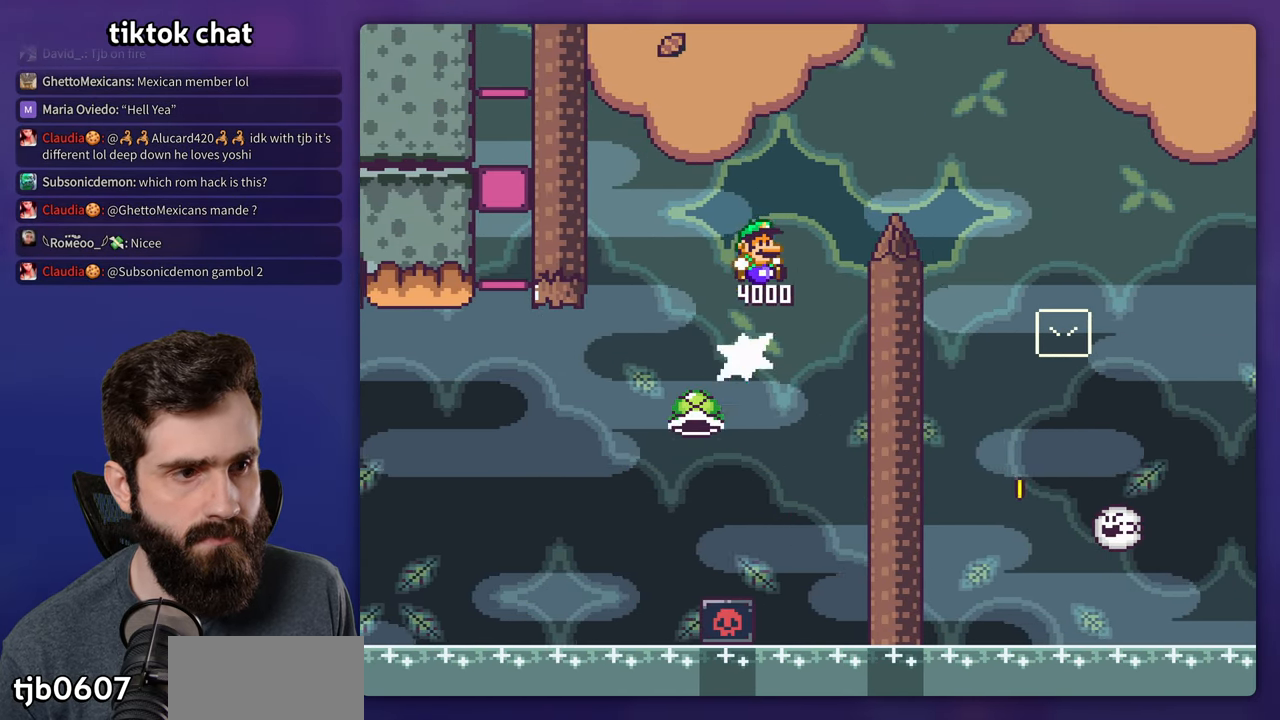
{"buttons": ["Y", "DPAD_RIGHT"], "events": [[17, "DPAD_RIGHT", "down"], [383, "B", "up"]]}
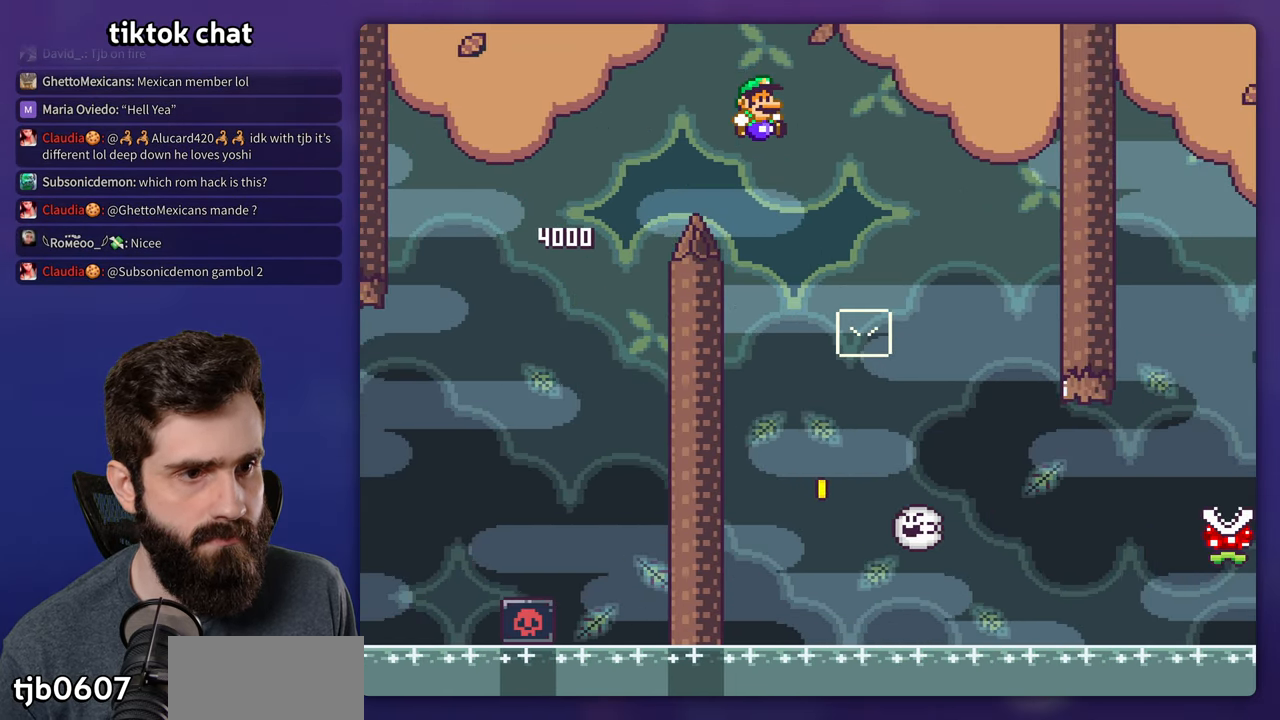
{"buttons": ["B", "Y", "DPAD_LEFT"], "events": [[217, "B", "down"], [267, "DPAD_RIGHT", "up"], [284, "DPAD_LEFT", "down"]]}
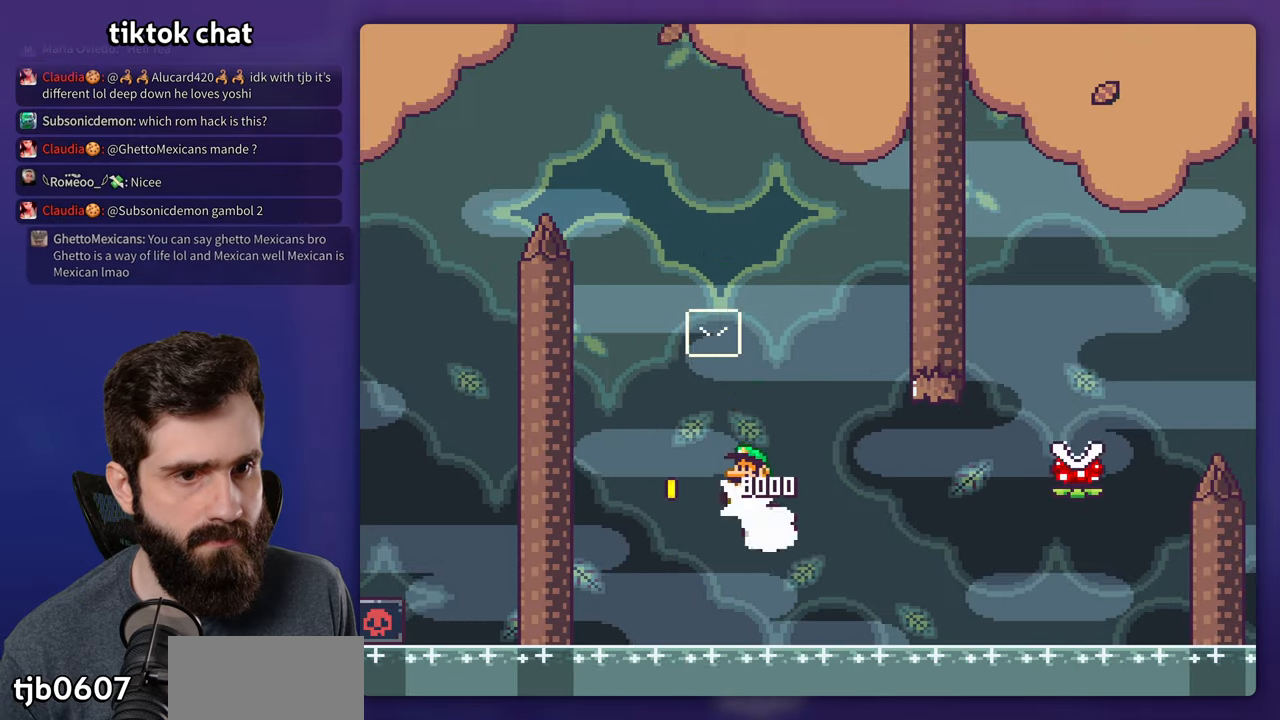
{"buttons": ["B", "Y", "DPAD_RIGHT"], "events": [[17, "DPAD_LEFT", "up"], [100, "DPAD_LEFT", "down"], [334, "DPAD_LEFT", "up"], [417, "DPAD_RIGHT", "down"]]}
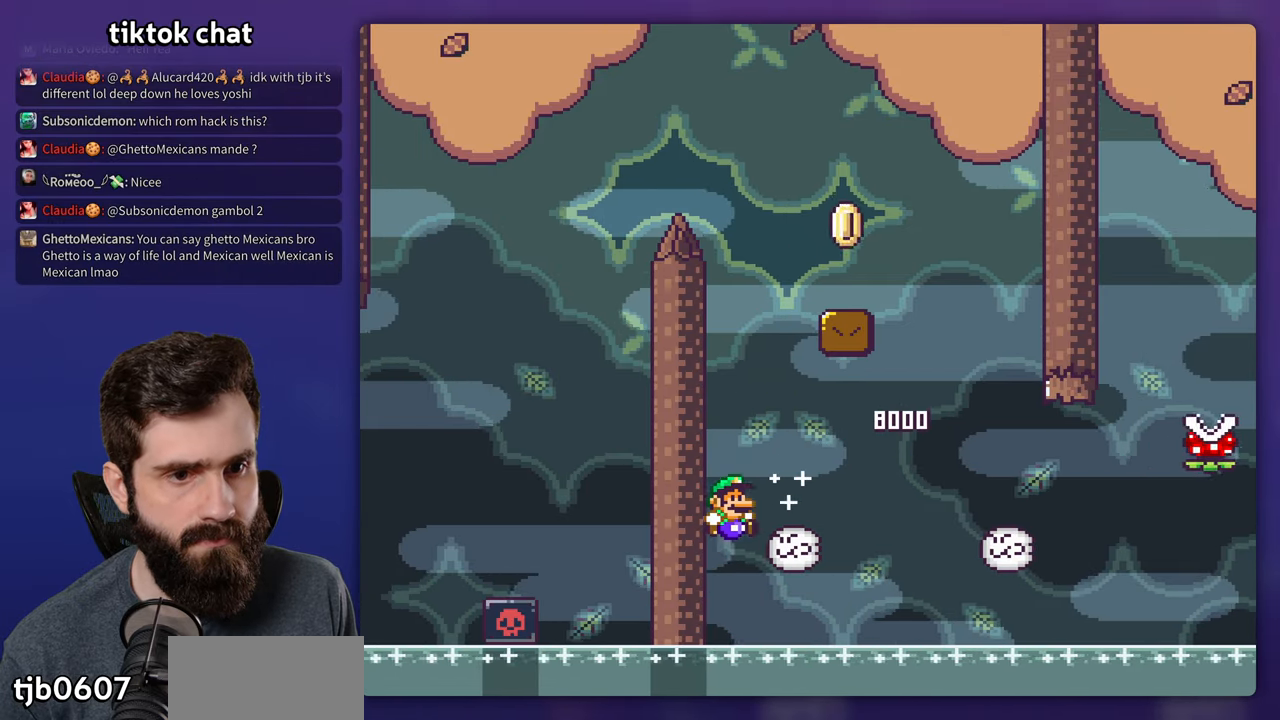
{"buttons": ["B", "Y"], "events": [[150, "DPAD_RIGHT", "up"]]}
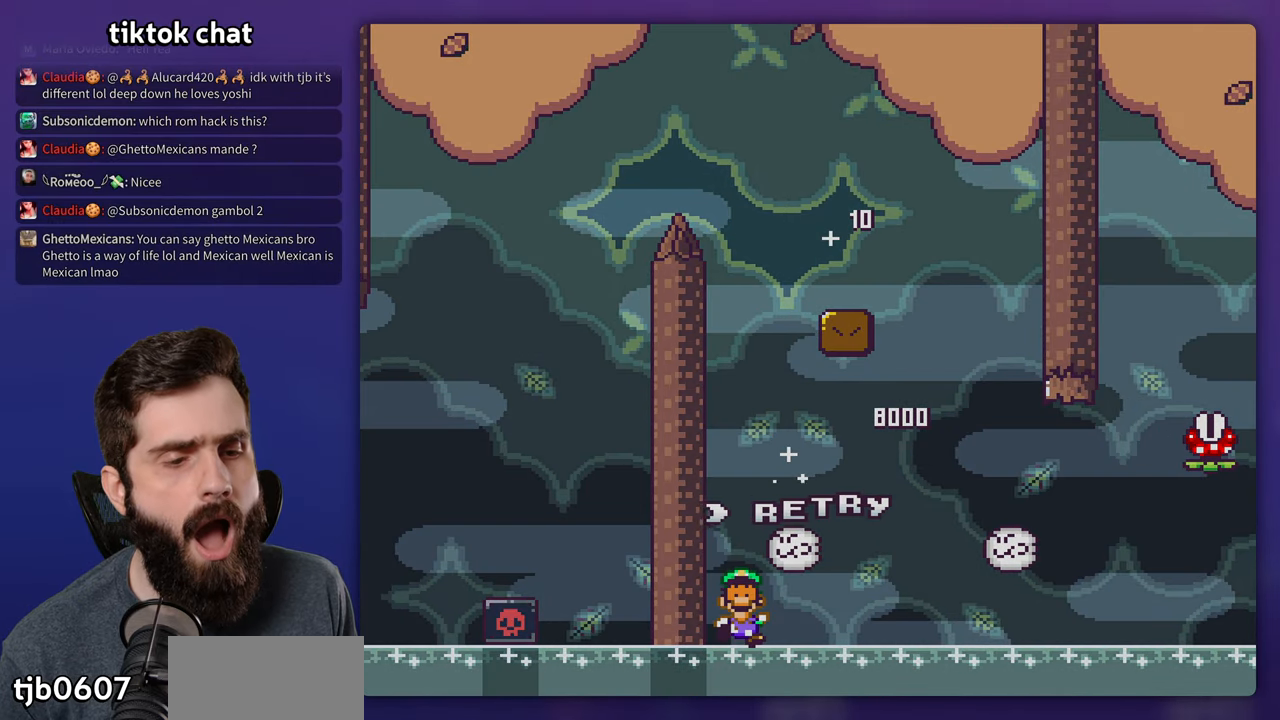
{"buttons": [], "events": [[134, "Y", "up"], [167, "B", "up"]]}
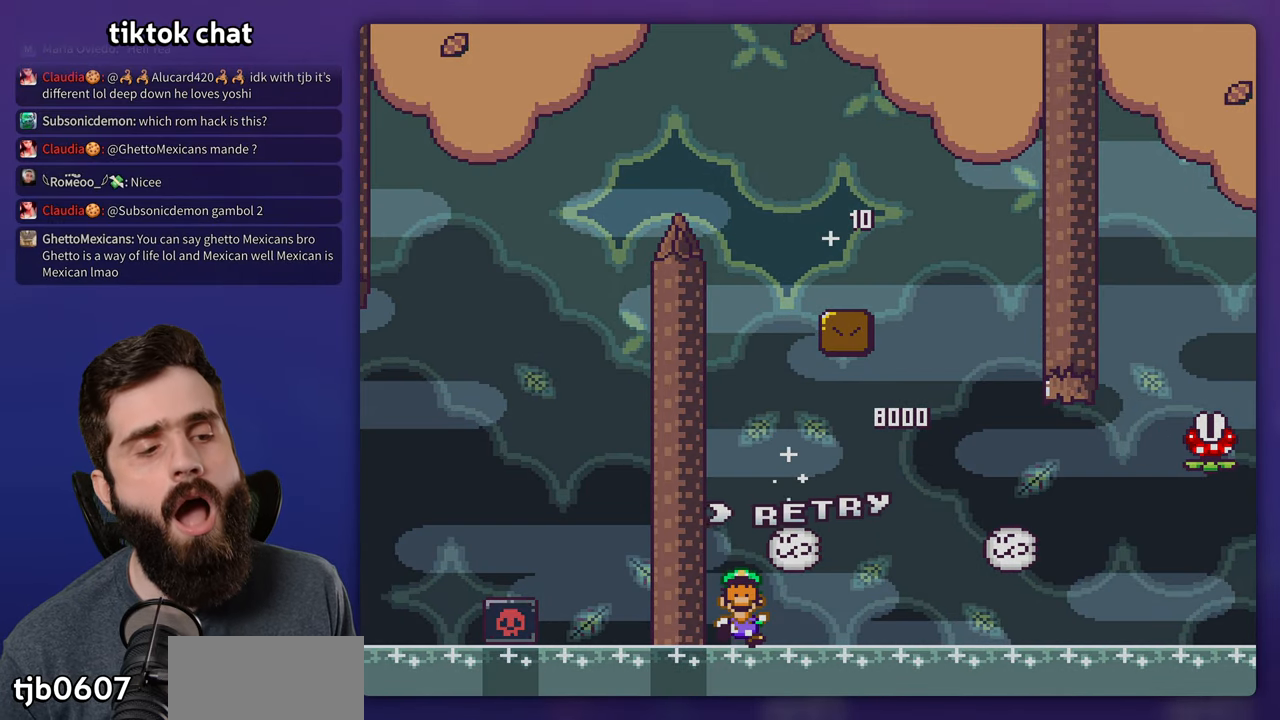
{"buttons": [], "events": []}
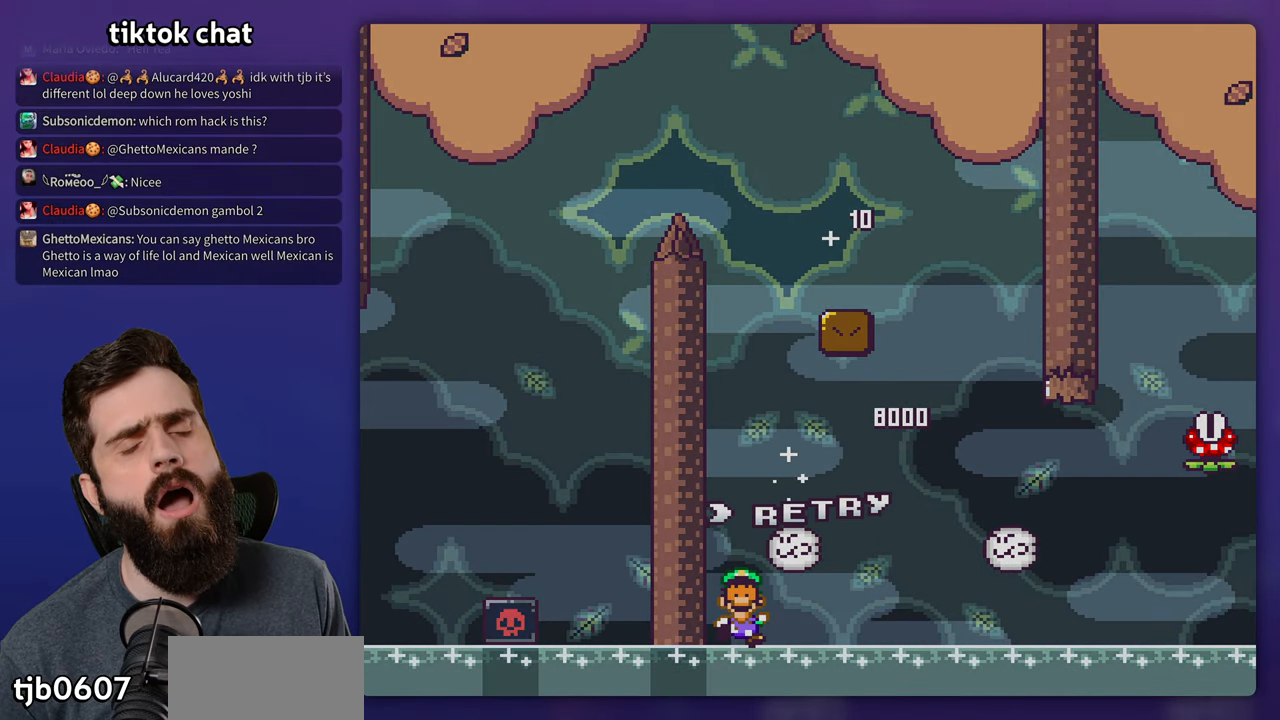
{"buttons": [], "events": []}
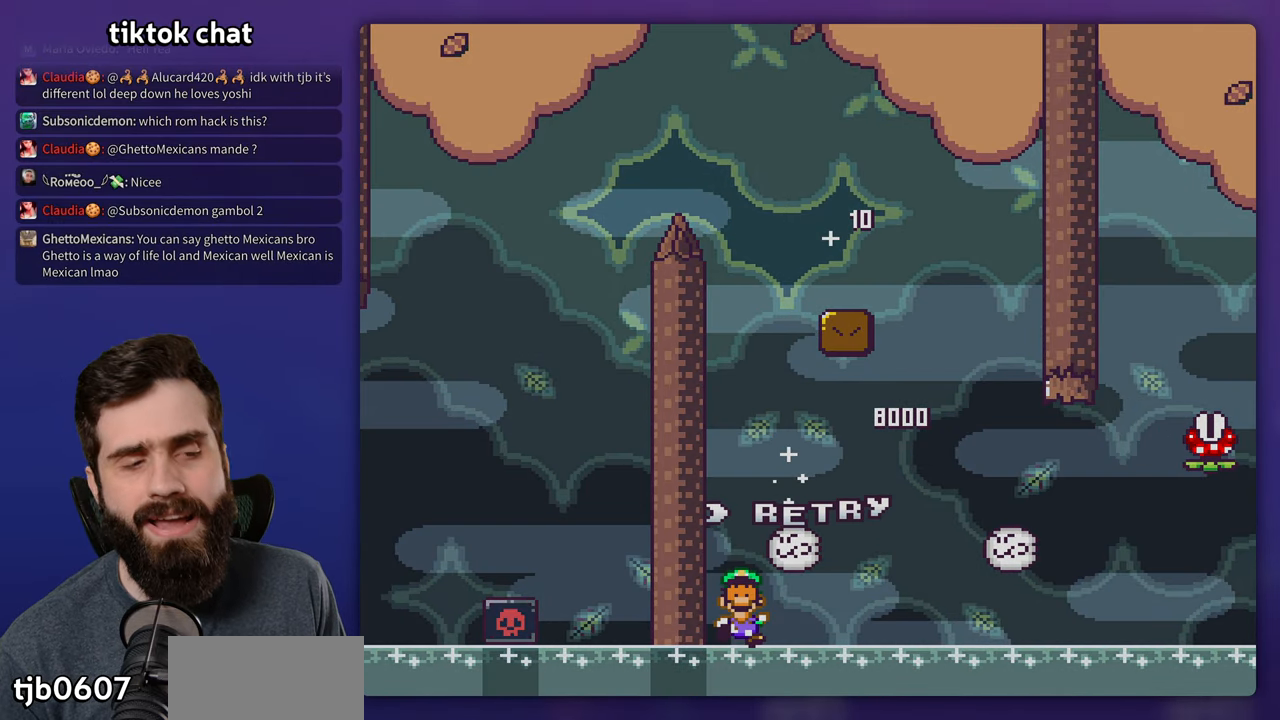
{"buttons": [], "events": []}
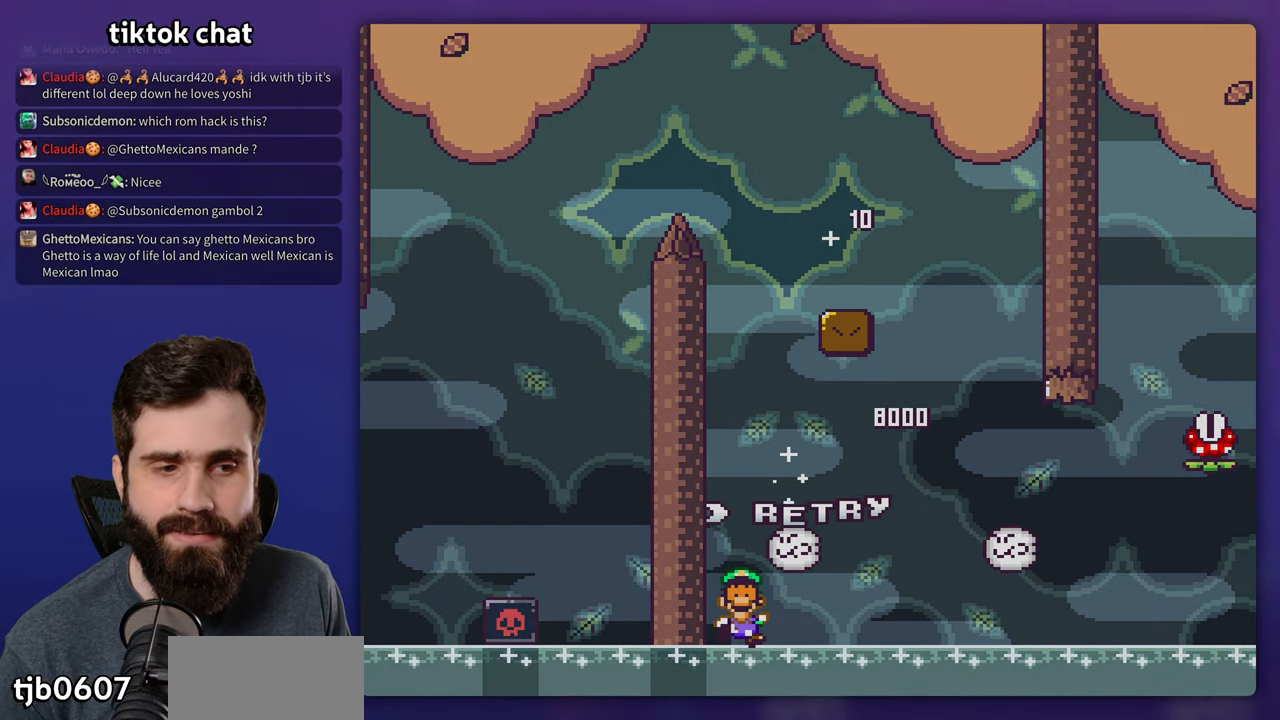
{"buttons": [], "events": []}
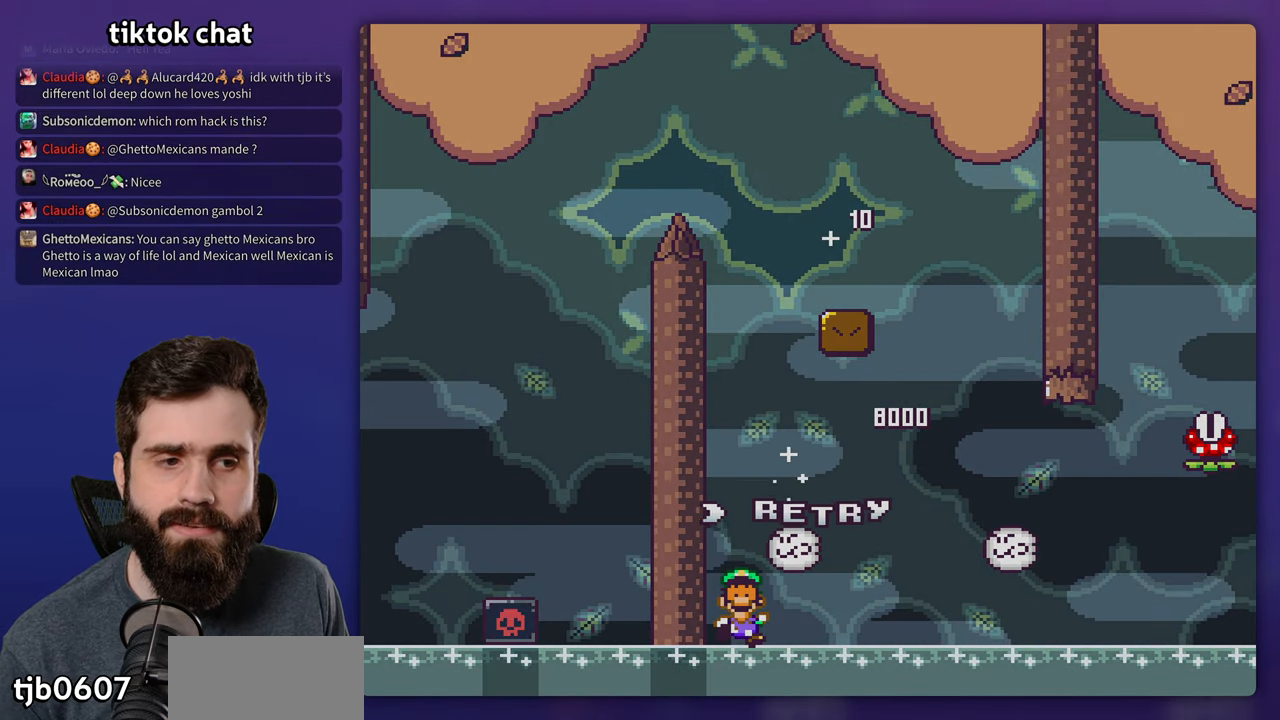
{"buttons": ["X"], "events": [[84, "A", "down"], [217, "A", "up"], [467, "X", "down"]]}
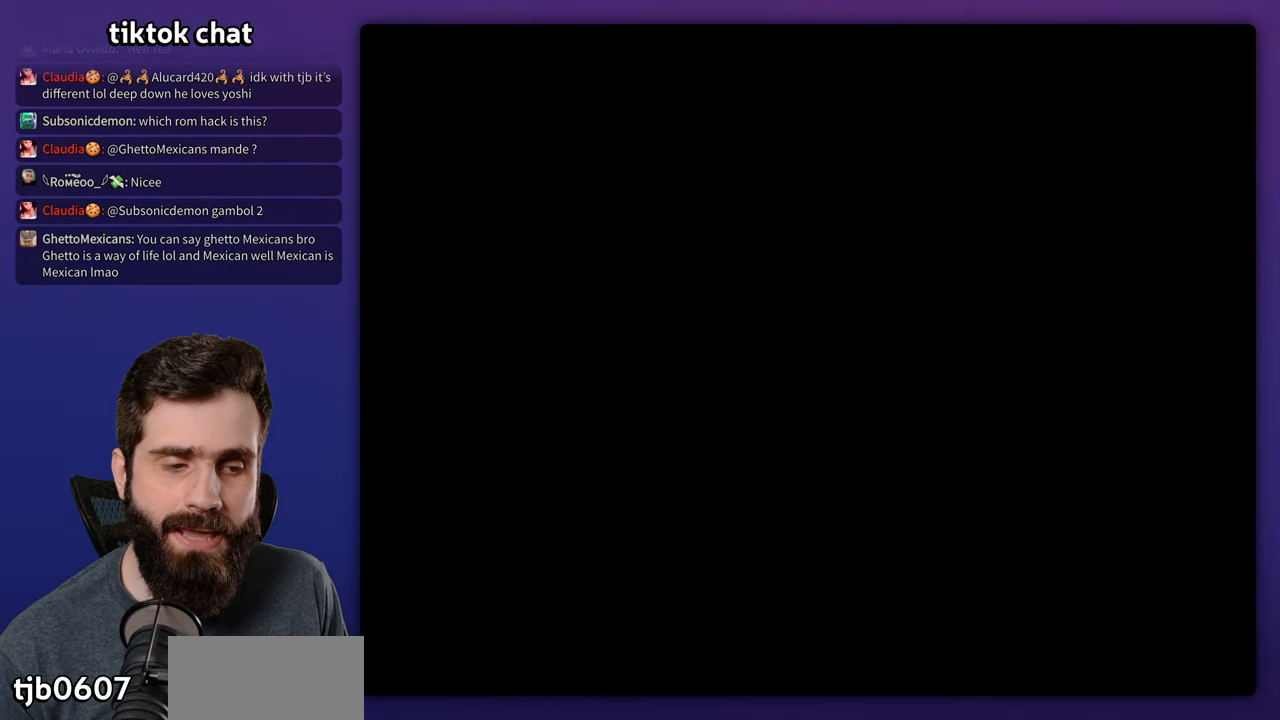
{"buttons": ["X"], "events": []}
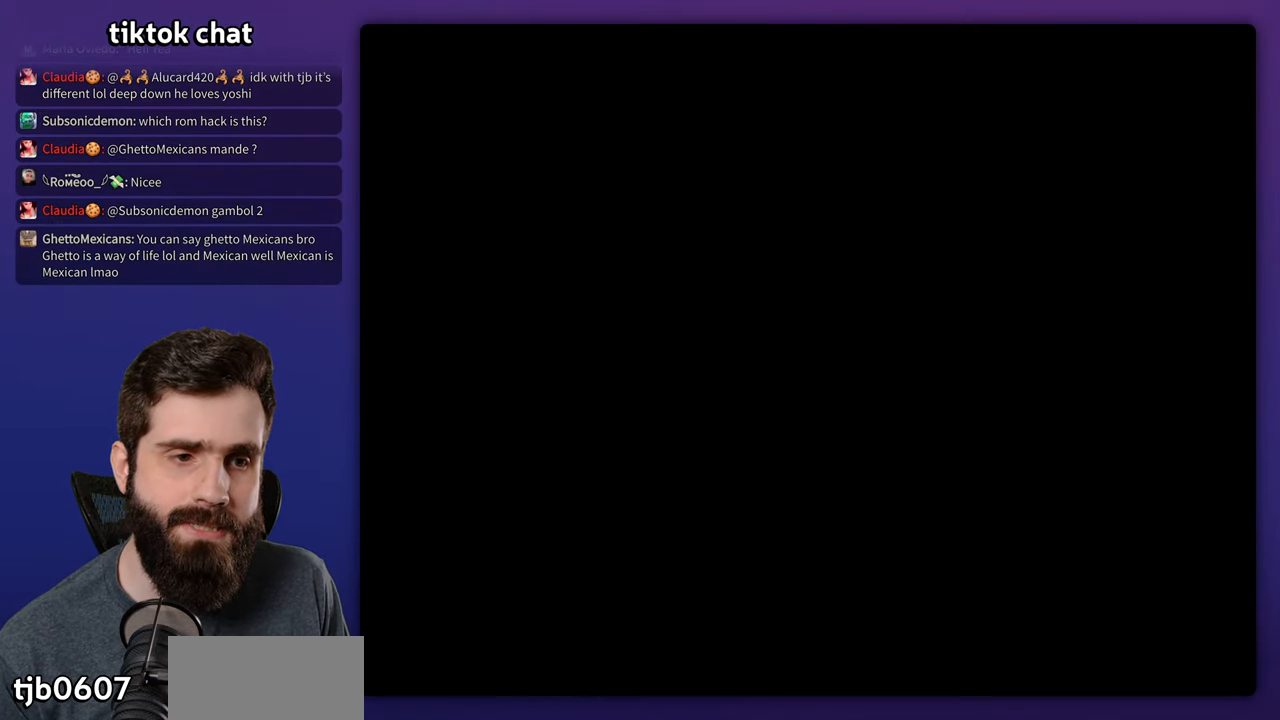
{"buttons": ["X"], "events": []}
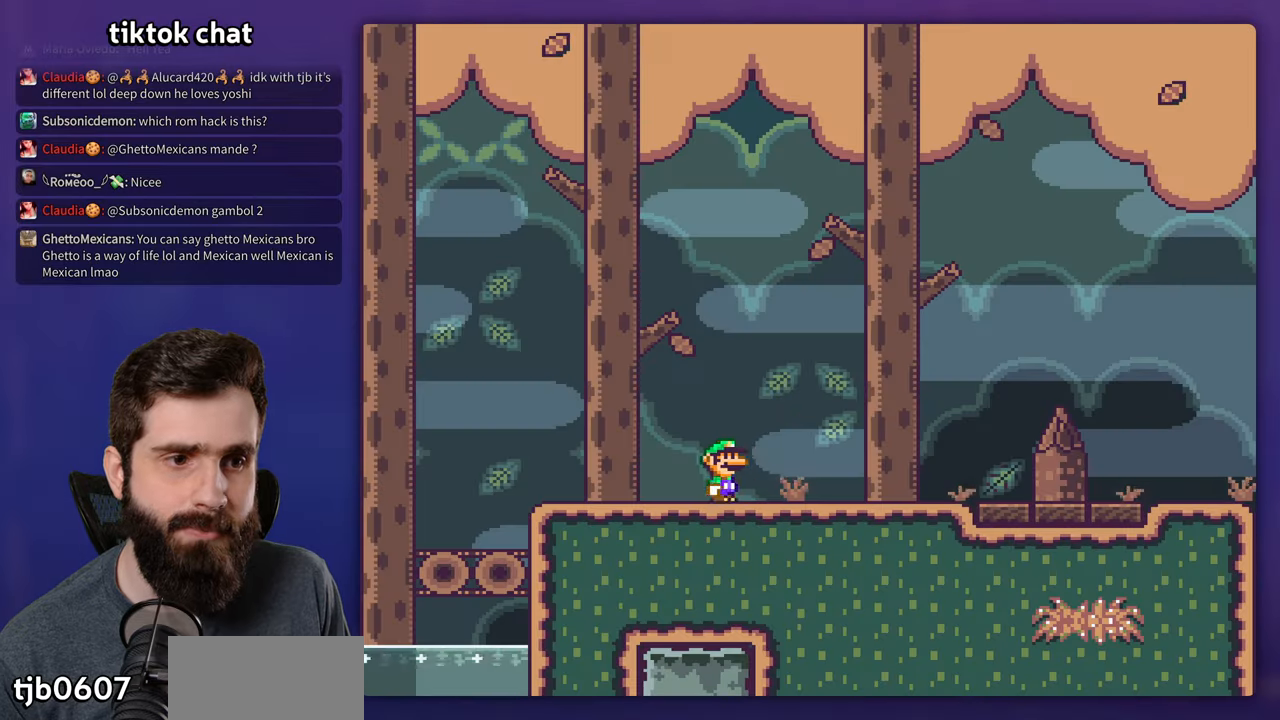
{"buttons": ["X", "DPAD_RIGHT"], "events": [[50, "DPAD_RIGHT", "down"]]}
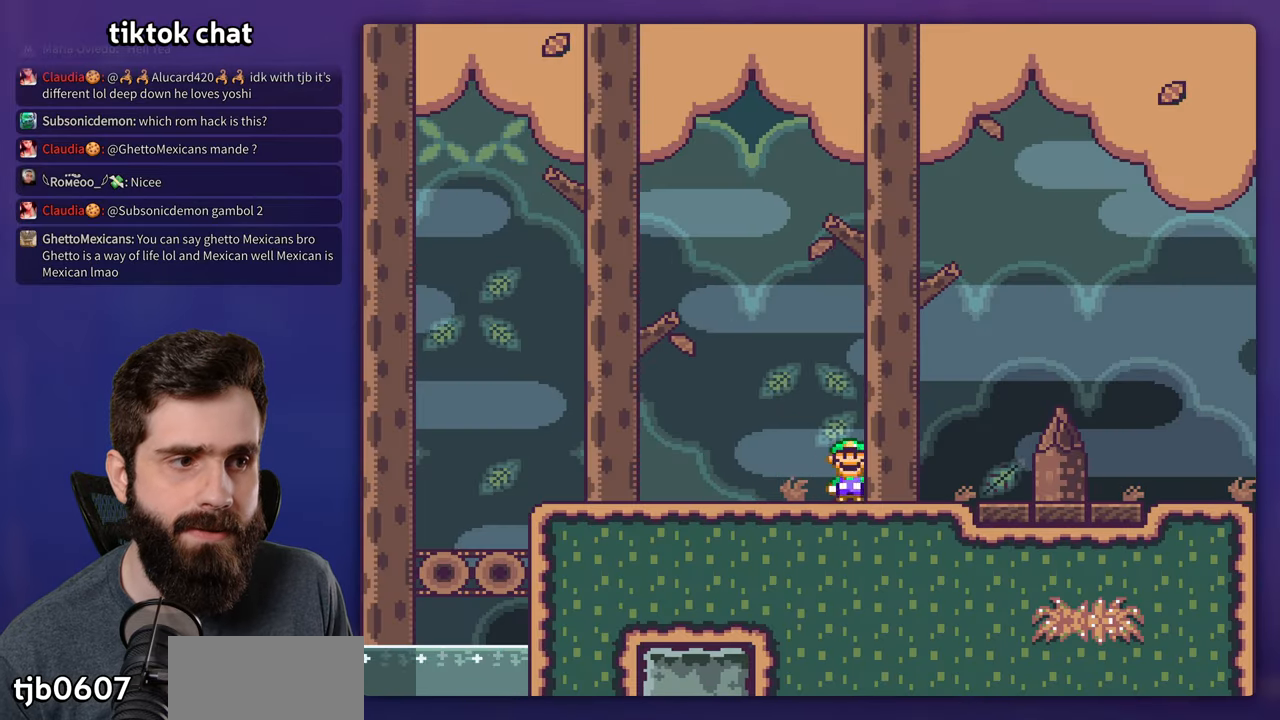
{"buttons": ["X", "DPAD_RIGHT"], "events": [[16, "A", "down"], [150, "A", "up"], [216, "A", "down"], [450, "A", "up"]]}
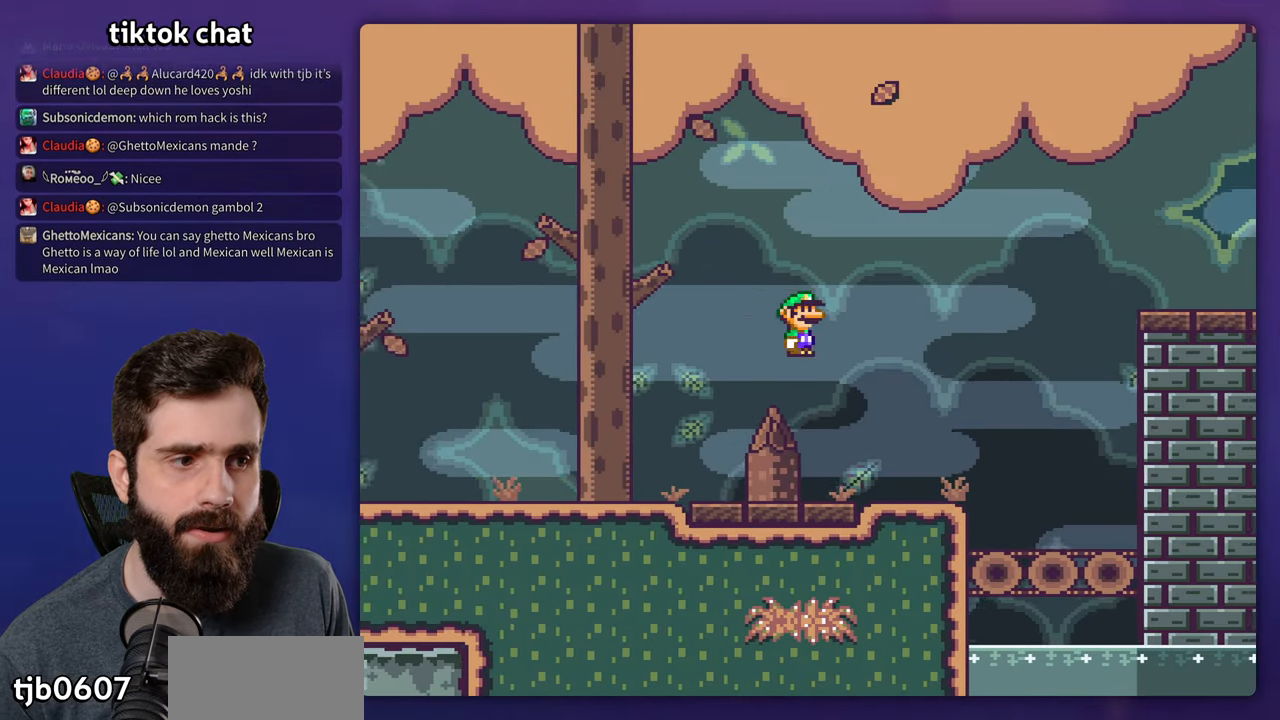
{"buttons": ["B", "Y", "DPAD_RIGHT"], "events": [[100, "X", "up"], [116, "Y", "down"], [266, "B", "down"]]}
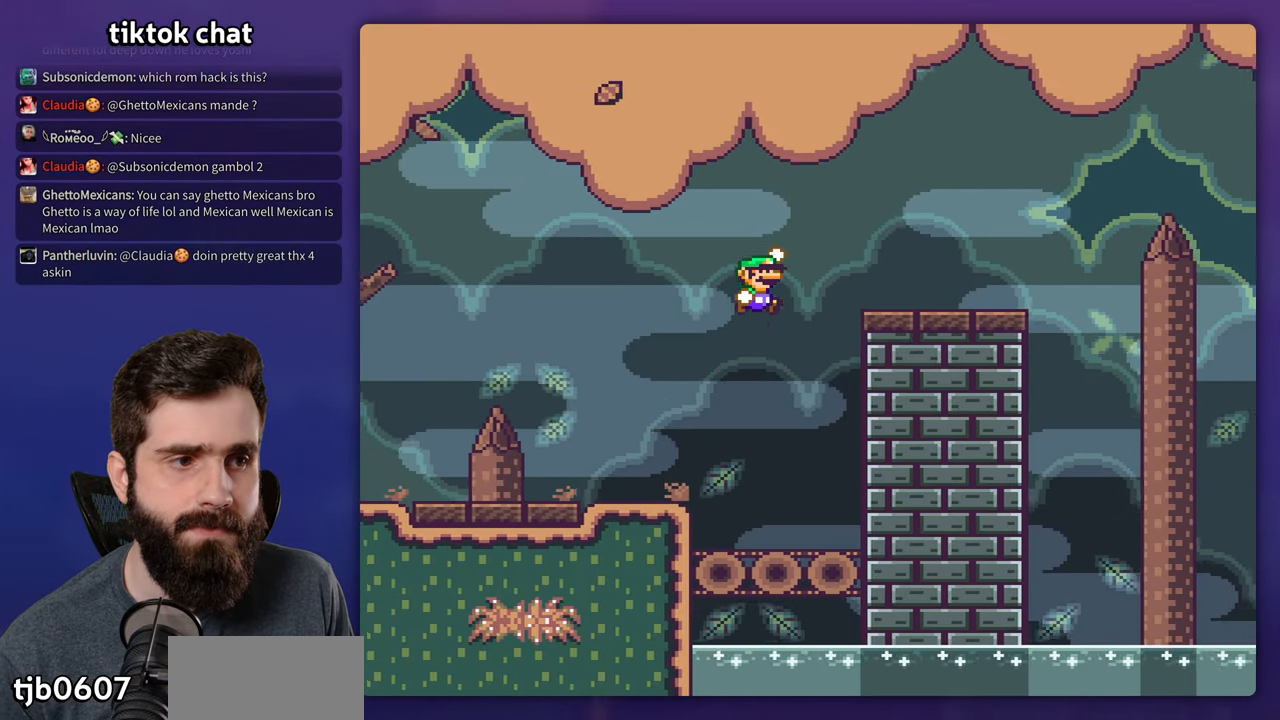
{"buttons": ["B", "Y", "DPAD_RIGHT"], "events": [[50, "B", "up"], [450, "B", "down"]]}
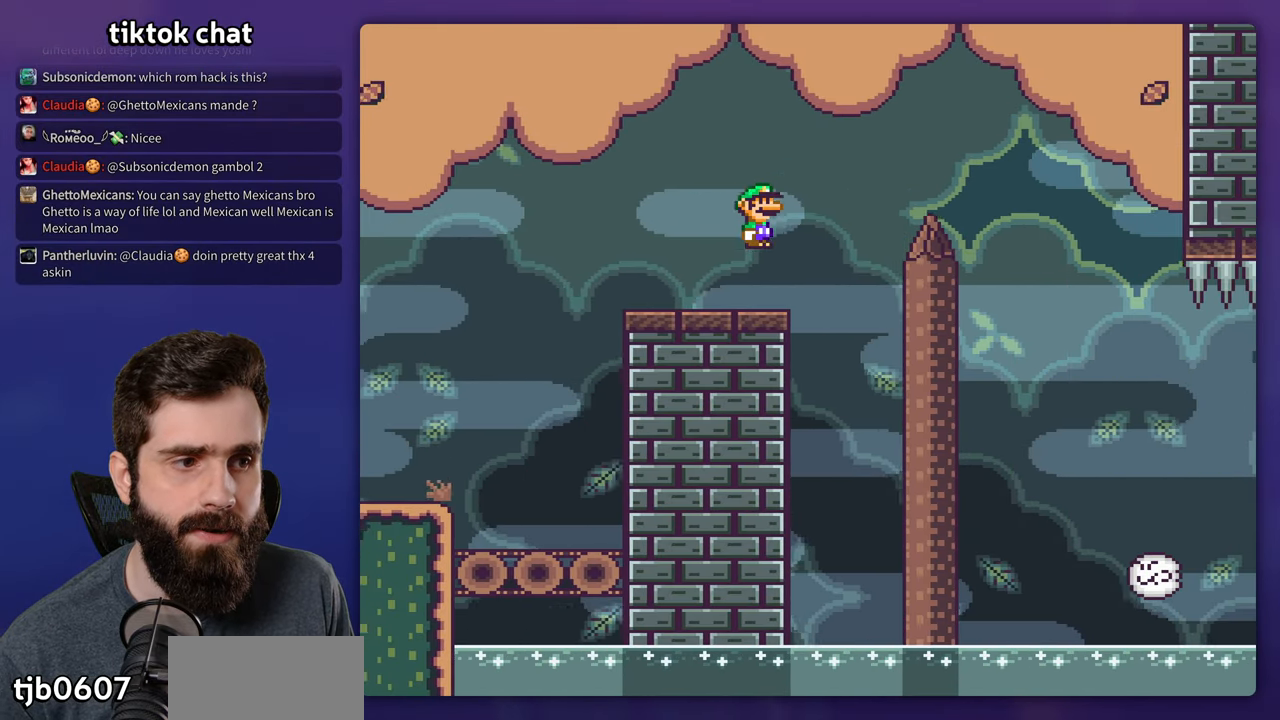
{"buttons": ["Y", "DPAD_RIGHT"], "events": [[100, "B", "up"]]}
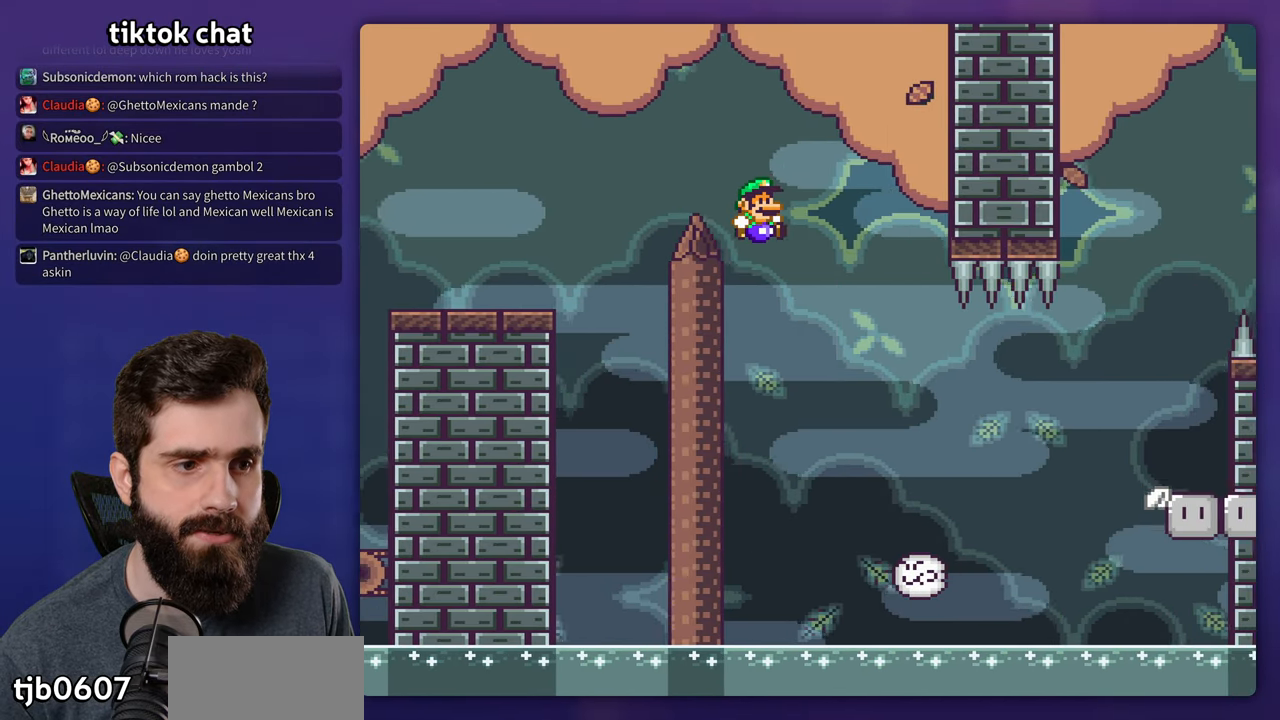
{"buttons": ["B", "Y", "DPAD_LEFT"], "events": [[150, "B", "down"], [283, "DPAD_RIGHT", "up"], [316, "DPAD_LEFT", "down"]]}
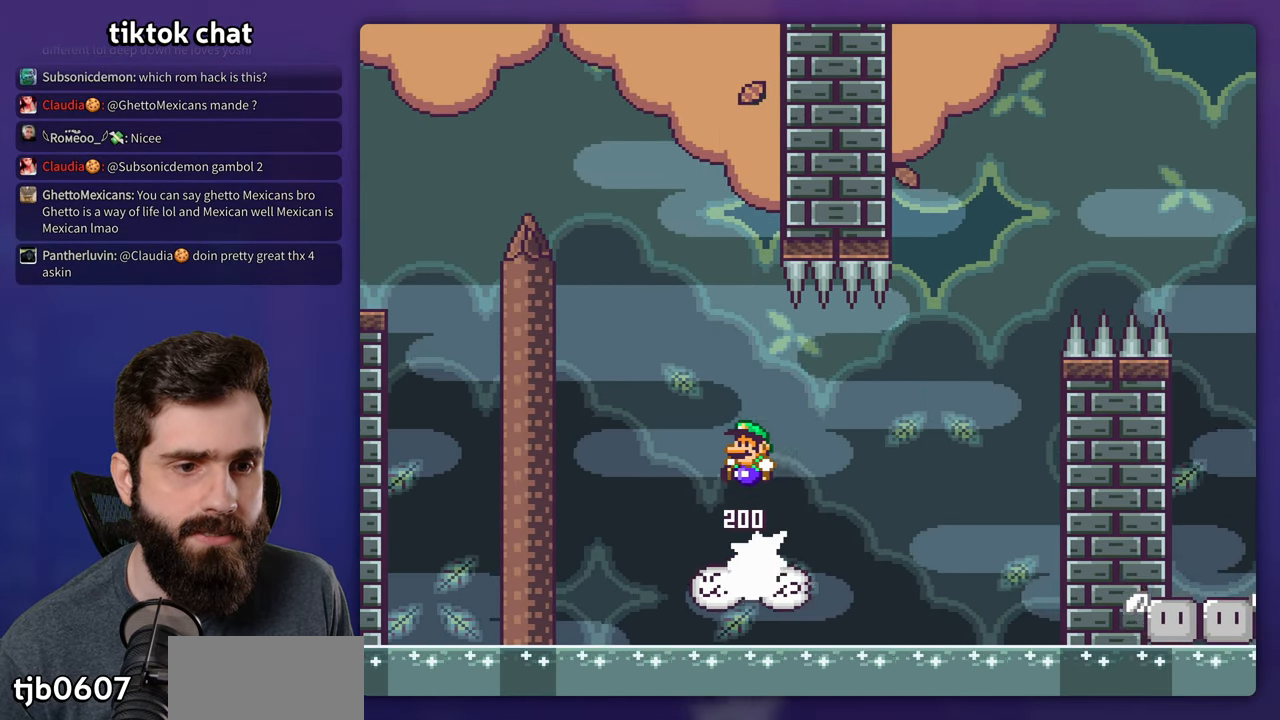
{"buttons": ["B", "Y"], "events": [[183, "DPAD_LEFT", "up"], [400, "DPAD_RIGHT", "down"], [500, "DPAD_RIGHT", "up"]]}
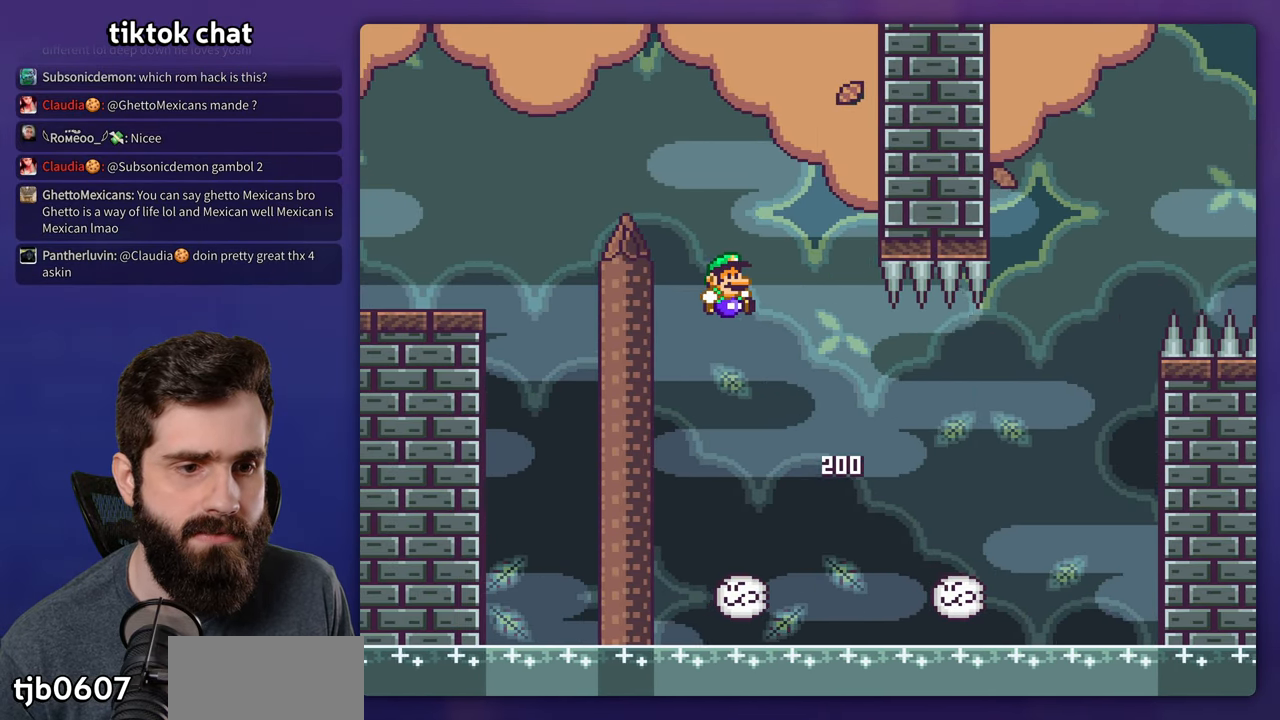
{"buttons": ["B", "Y"], "events": []}
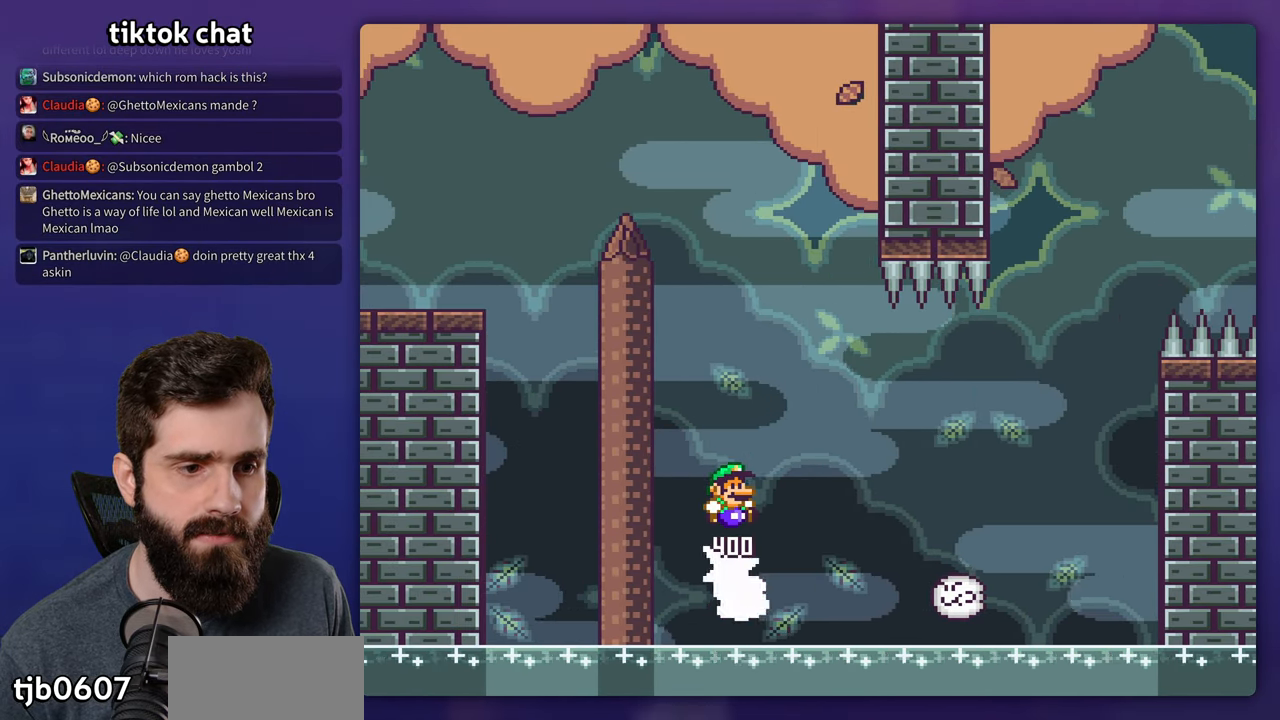
{"buttons": ["Y", "DPAD_RIGHT"], "events": [[100, "DPAD_RIGHT", "down"], [150, "B", "up"], [300, "B", "down"], [433, "B", "up"]]}
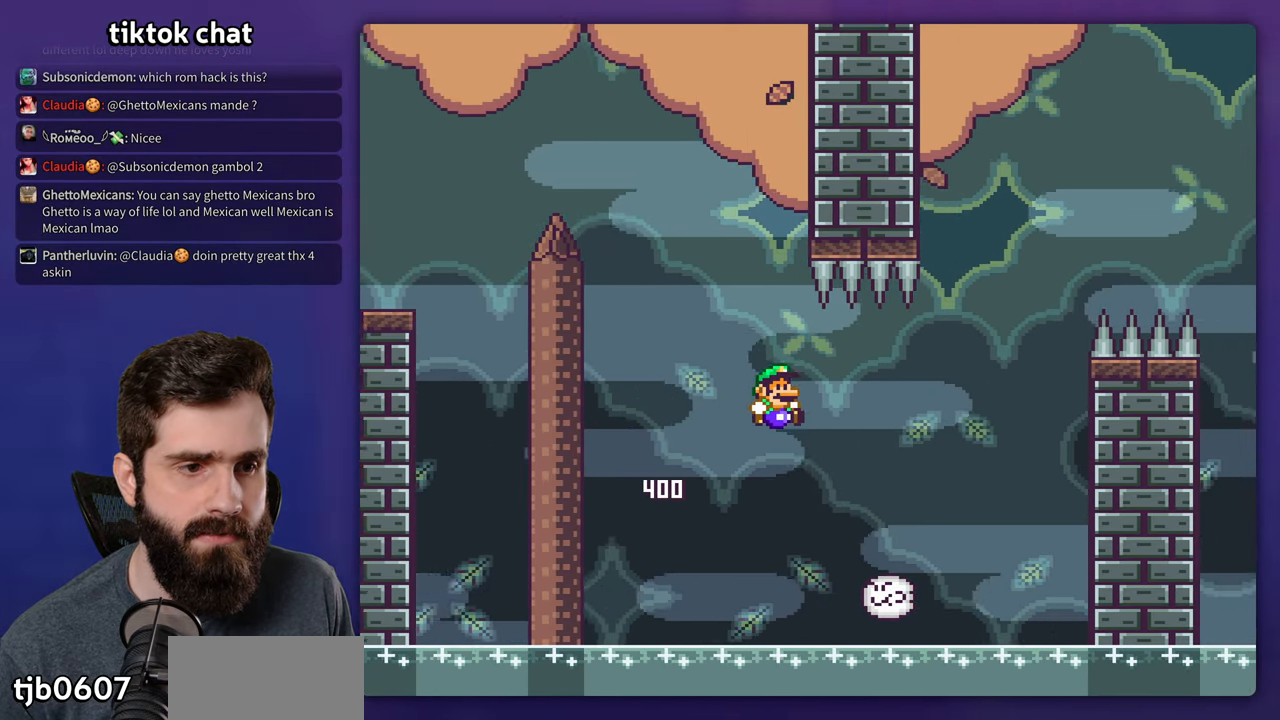
{"buttons": ["B", "Y", "DPAD_LEFT"], "events": [[33, "B", "down"], [417, "DPAD_RIGHT", "up"], [433, "DPAD_LEFT", "down"]]}
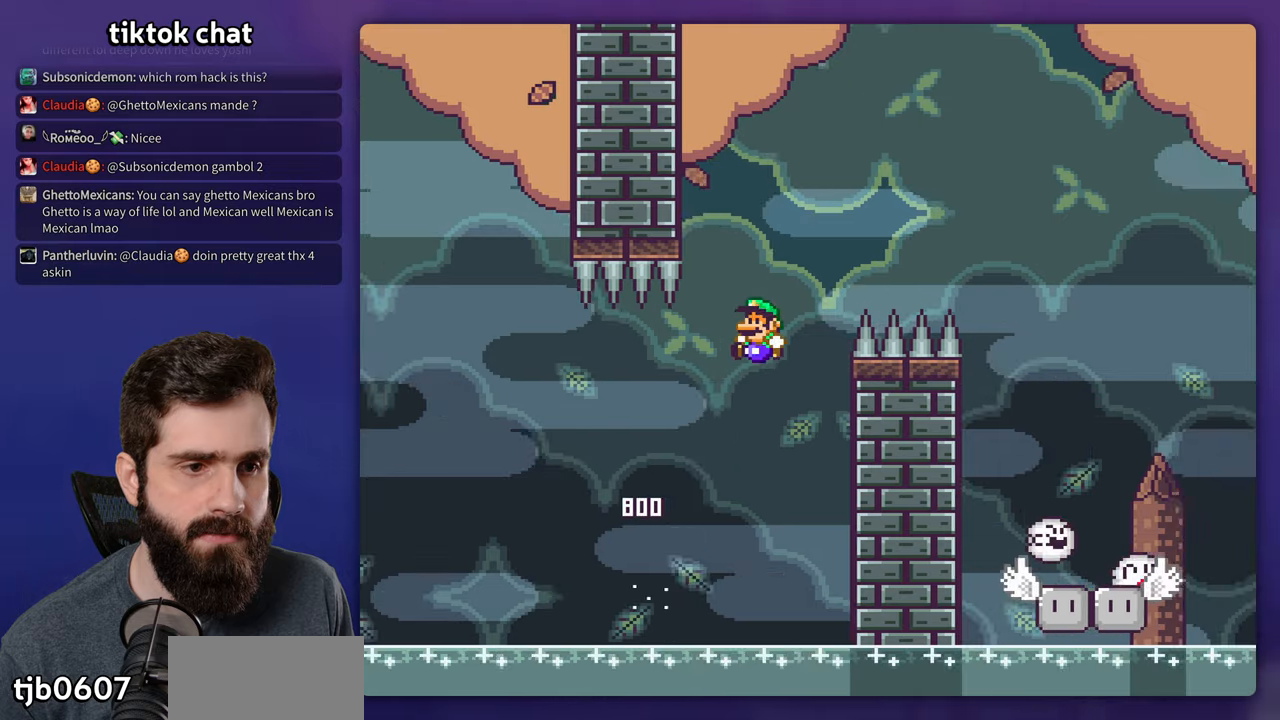
{"buttons": ["B", "Y", "DPAD_RIGHT"], "events": [[83, "DPAD_LEFT", "up"], [317, "DPAD_RIGHT", "down"]]}
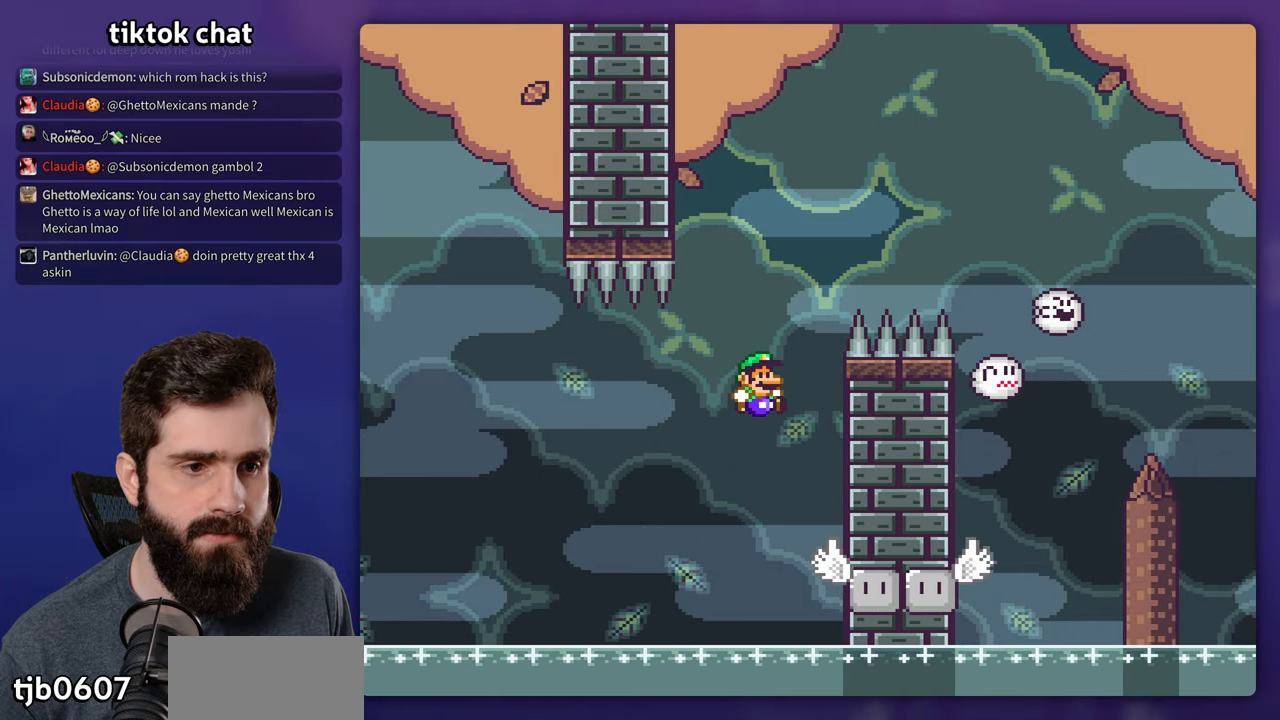
{"buttons": ["Y", "DPAD_RIGHT"], "events": [[117, "DPAD_RIGHT", "up"], [133, "DPAD_LEFT", "down"], [267, "B", "up"], [267, "DPAD_LEFT", "up"], [467, "DPAD_RIGHT", "down"]]}
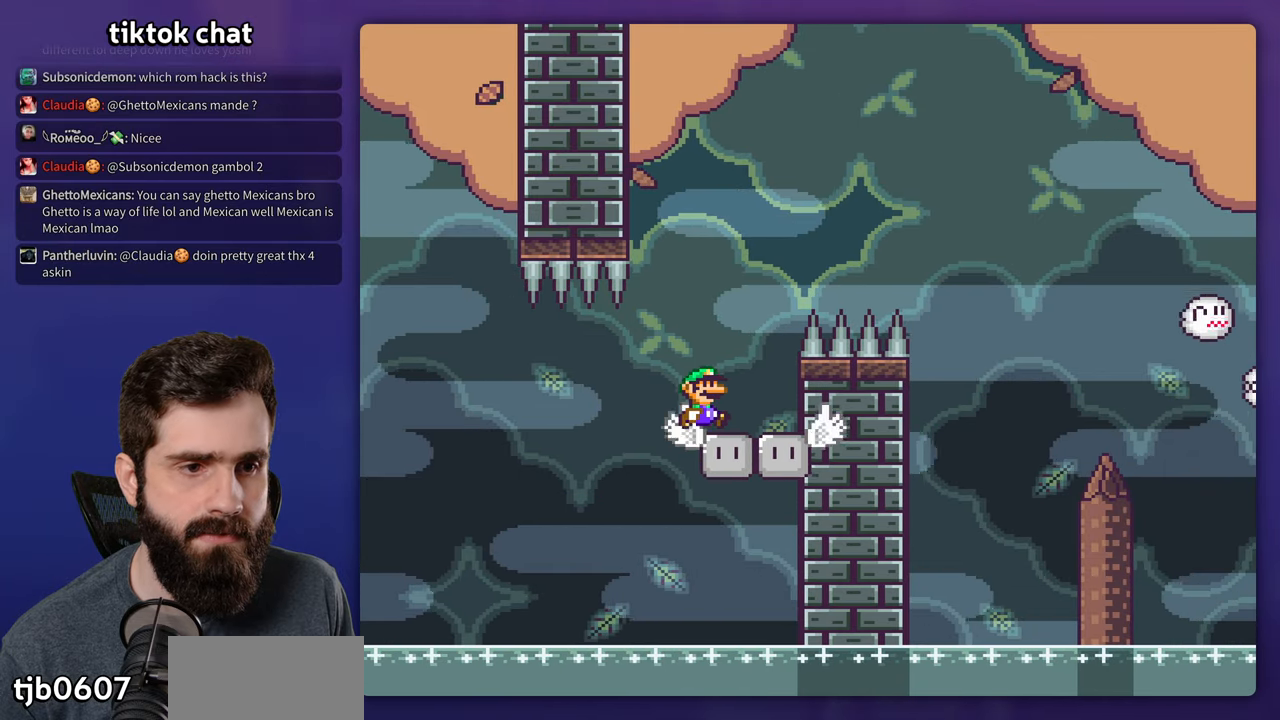
{"buttons": ["B", "Y", "DPAD_RIGHT"], "events": [[167, "B", "down"]]}